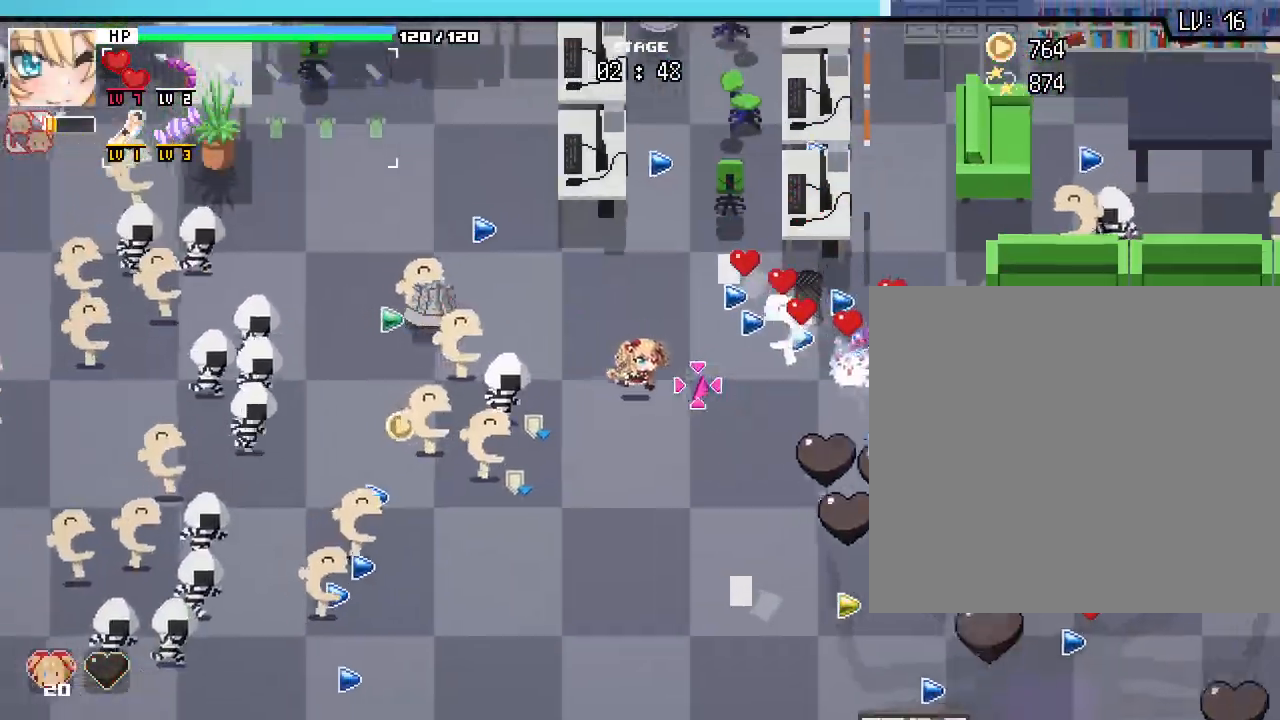
Gameplay with keyboard and mouse; each line is a JSON object with the keys and mouse buttons held at the frame after it. "events" lists presses ("down") and releases ("up") of ".", "/", "0", "1", "2", "3", "4", "5", "6", "7", "8", "9", "a", "alt_l", "alt_r", "b", "backslash", "backspace", "c", "caps_lock", "ctrl_l", "ctrl_r", "d", "e", "equals", "escape", "f", "f1", "f10", "f11", "f12", "f2", "f3", "f4", "f5", "f6", "f7", "f8", "f9", "g", "h", "i", "j", "k", "l", "lbracket", "m", "minus", "n", "o", "p", "q", "quote", "r", "rbracket", "return", "s", "shift_l", "shift_r", "space", "super", "t", "tab", "tilde", "u", "v", "w", "x", "y", "z", "mouse_left", "mouse_wheel", "mouse_right", "mouse_mb4" and "mouse_mb5" between this image and that frame as [ms after this image, input, new state], when the widget could be followed in between. "mouse_left", "mouse_wheel", "mouse_right", "mouse_mb4", "mouse_mb5" = the "left", "wheel", "right", "mb4", "mb5" buttons of the "mouse" list. No other keys are recorded. "wheel" means that the mouse wheel is clicked or scrolled. Not read: comma mouse_move semicolon.
{"keys": ["d", "w"], "mouse": [], "events": [[67, "a", "up"], [67, "d", "down"], [167, "s", "up"], [450, "w", "down"]]}
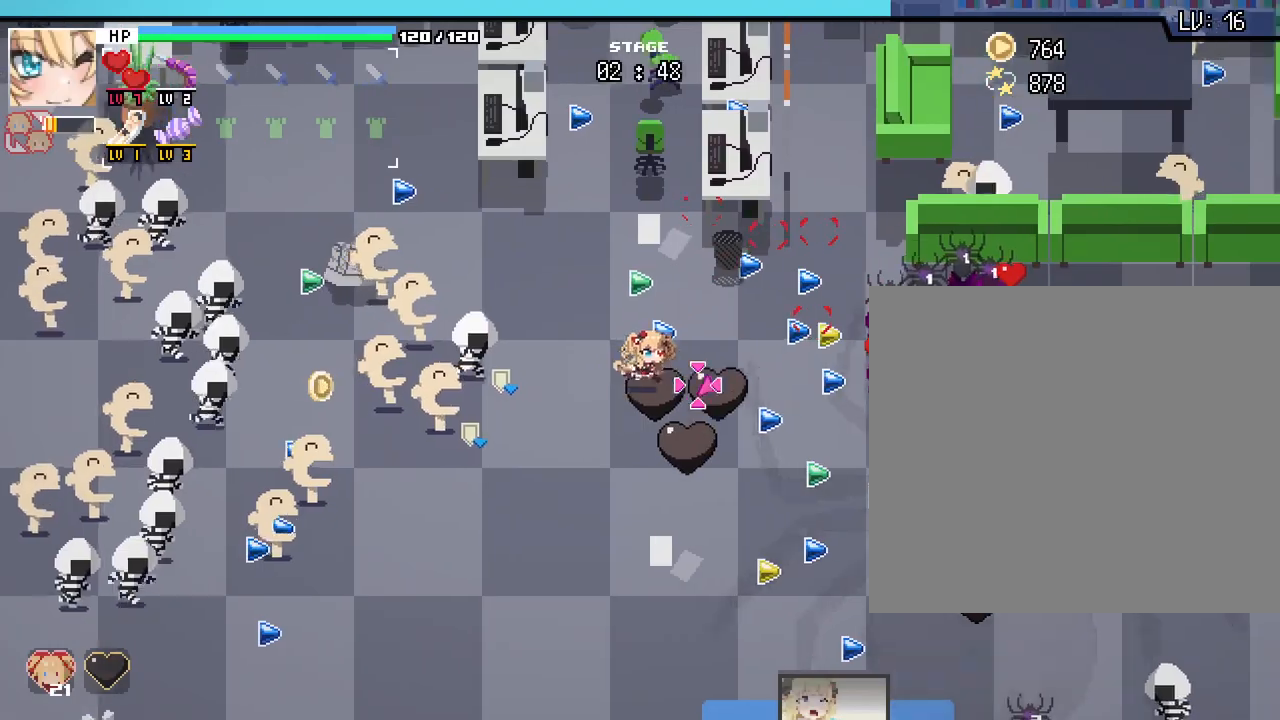
{"keys": ["a", "s"], "mouse": [], "events": [[50, "a", "down"], [50, "d", "up"], [150, "a", "up"], [150, "d", "down"], [167, "w", "up"], [400, "s", "down"], [450, "d", "up"], [467, "a", "down"]]}
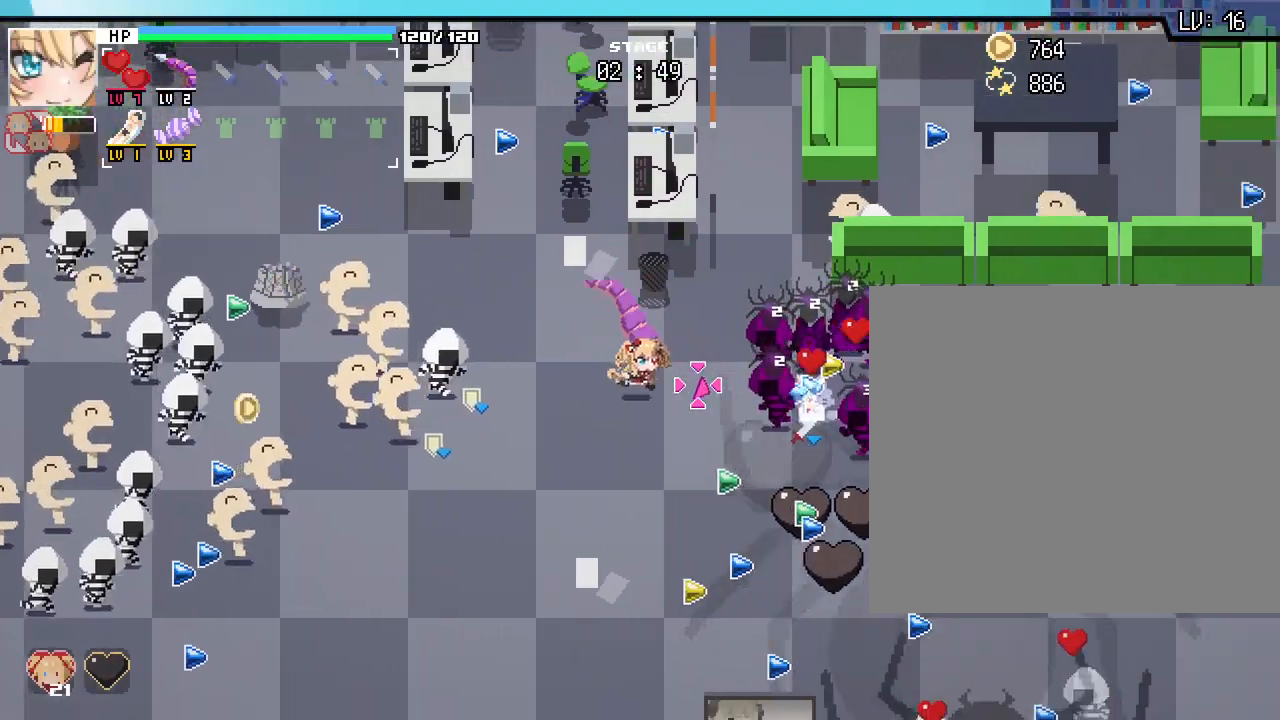
{"keys": ["a", "w"], "mouse": [], "events": [[117, "s", "up"], [133, "a", "up"], [133, "d", "down"], [267, "w", "down"], [350, "d", "up"], [383, "a", "down"]]}
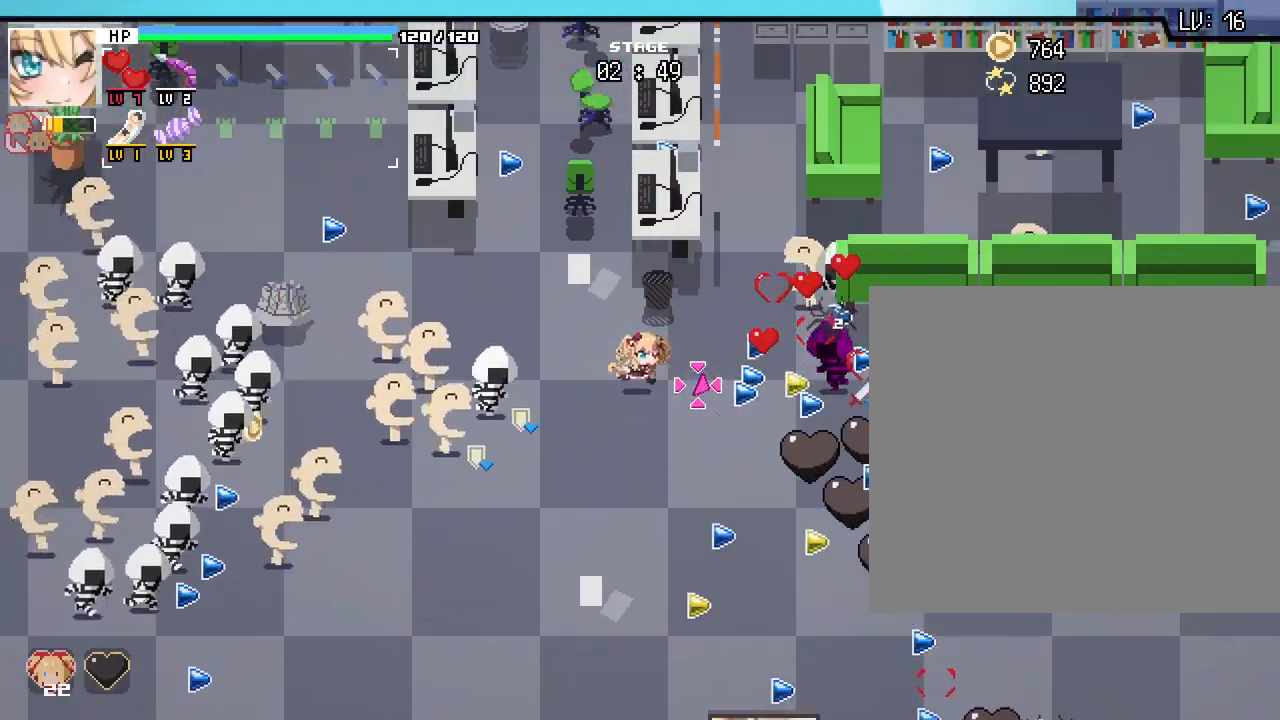
{"keys": ["a", "s"], "mouse": [], "events": [[33, "d", "down"], [50, "a", "up"], [50, "w", "up"], [283, "s", "down"], [367, "d", "up"], [417, "a", "down"]]}
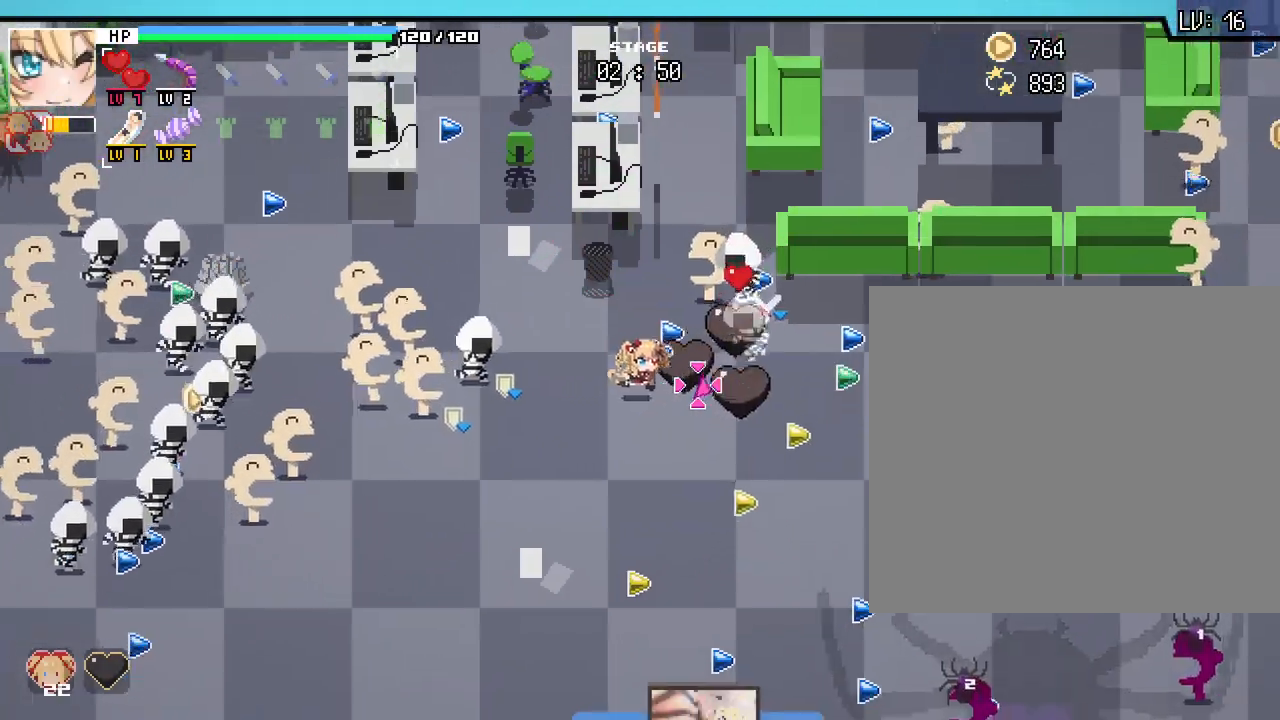
{"keys": ["d", "w"], "mouse": [], "events": [[83, "a", "up"], [83, "d", "down"], [317, "s", "up"], [500, "w", "down"]]}
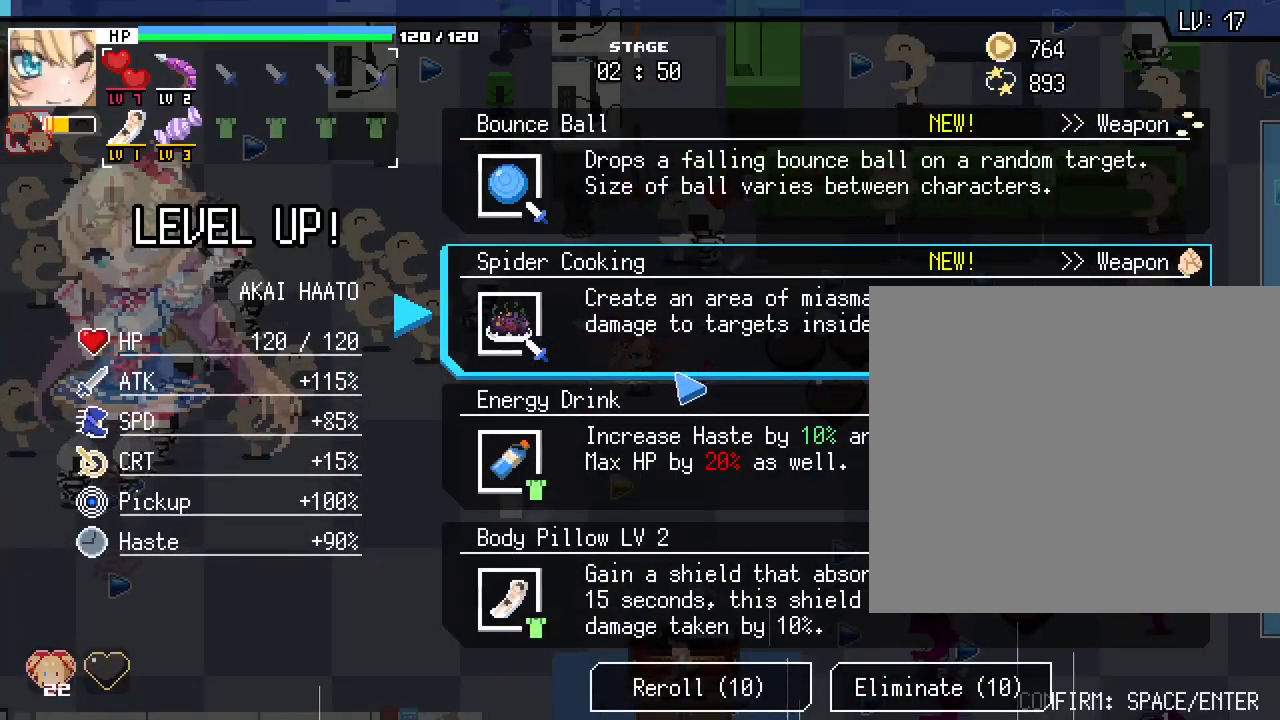
{"keys": [], "mouse": [], "events": [[117, "w", "up"], [217, "d", "up"]]}
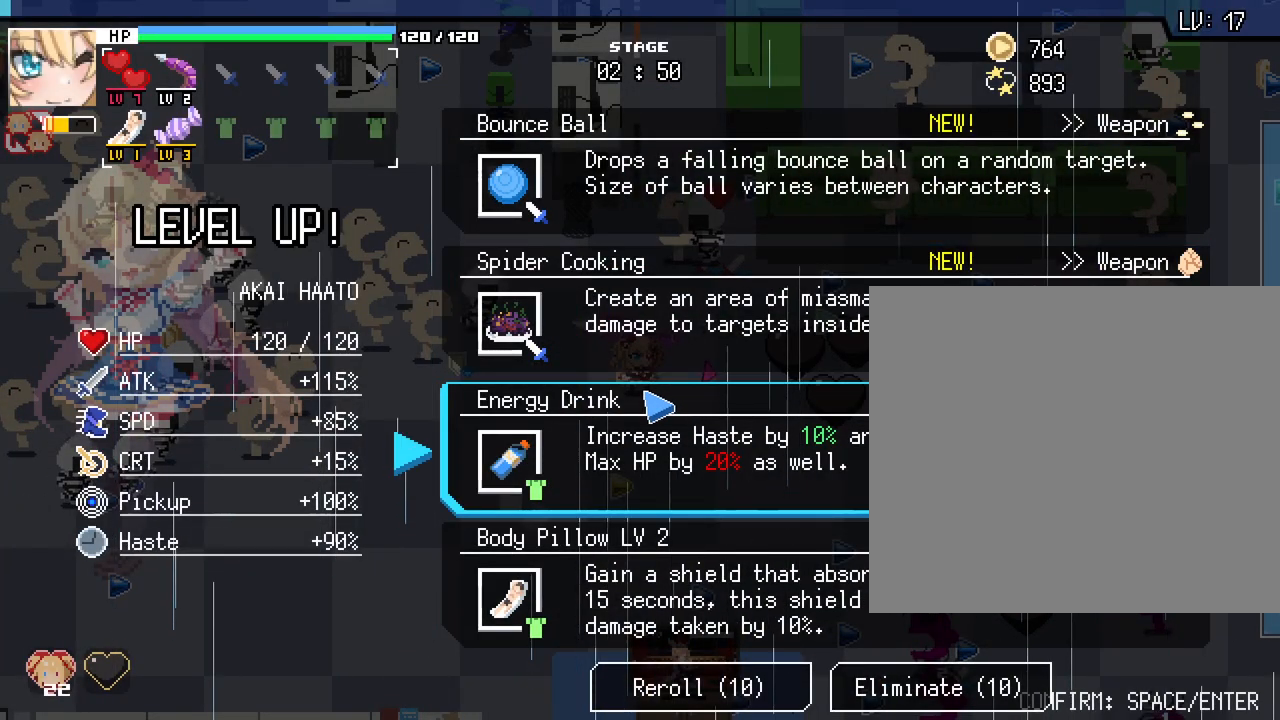
{"keys": [], "mouse": [], "events": []}
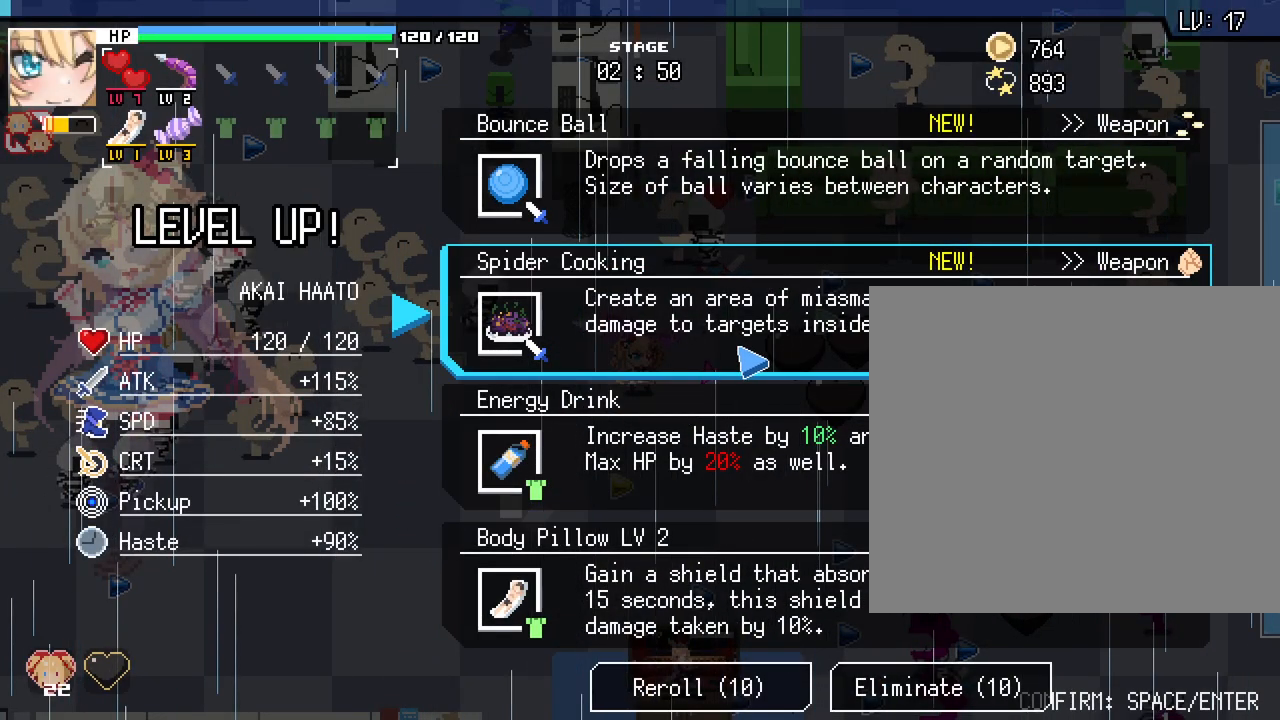
{"keys": [], "mouse": [], "events": []}
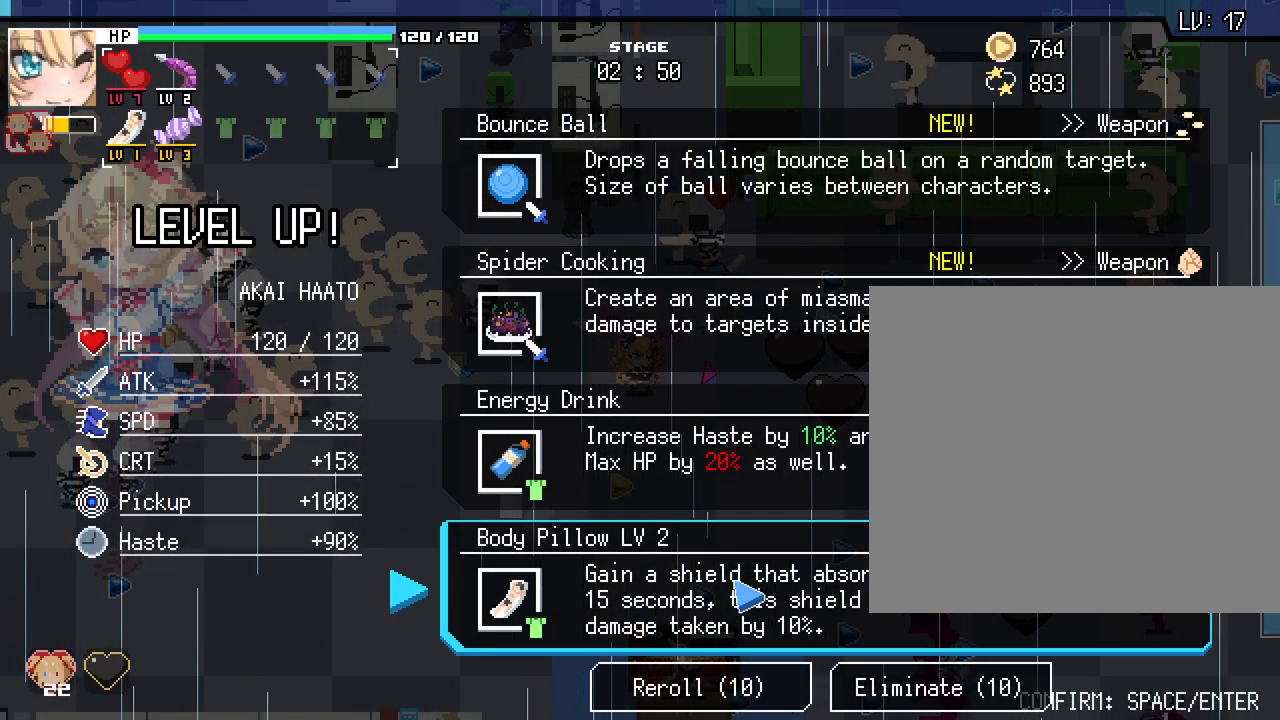
{"keys": [], "mouse": [], "events": []}
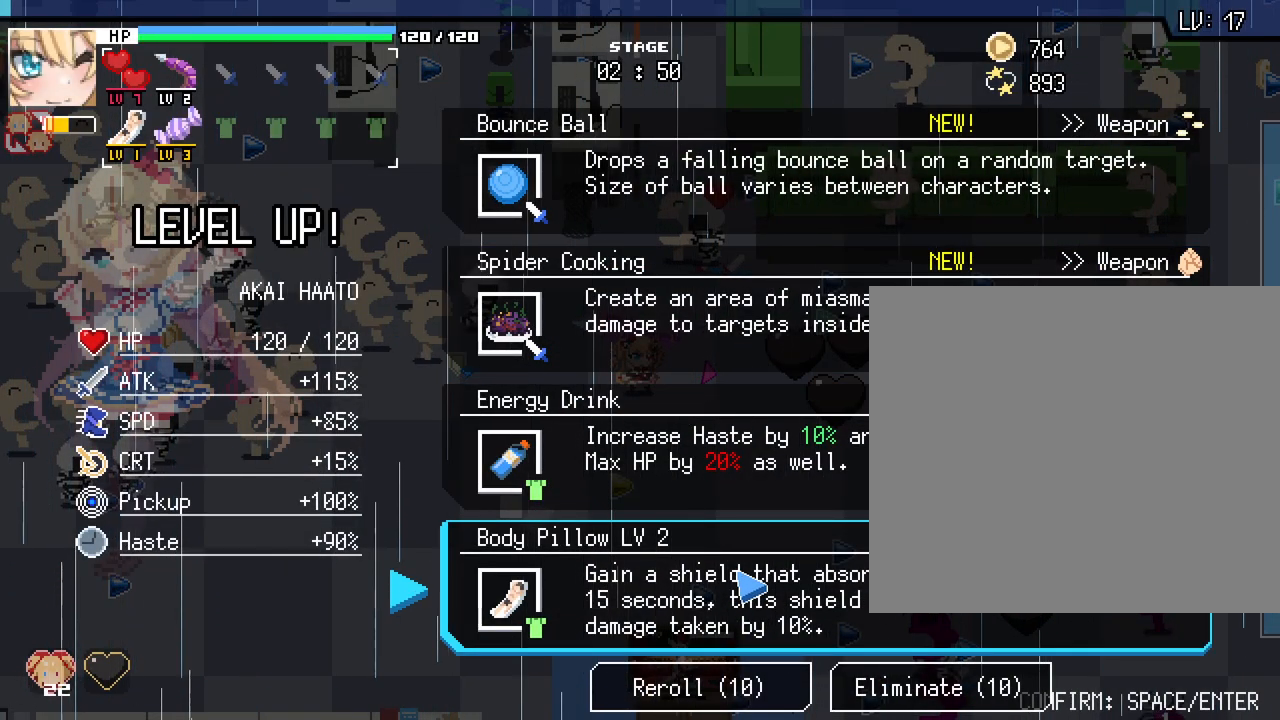
{"keys": [], "mouse": [], "events": []}
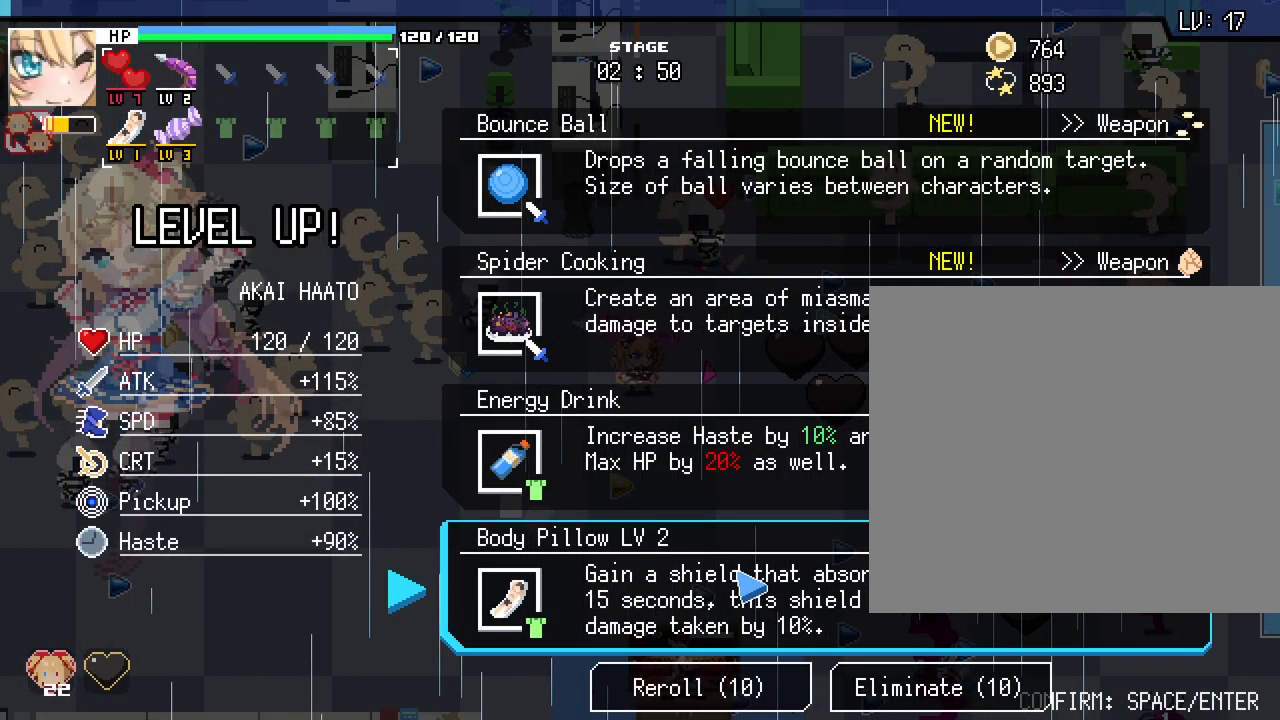
{"keys": [], "mouse": [], "events": []}
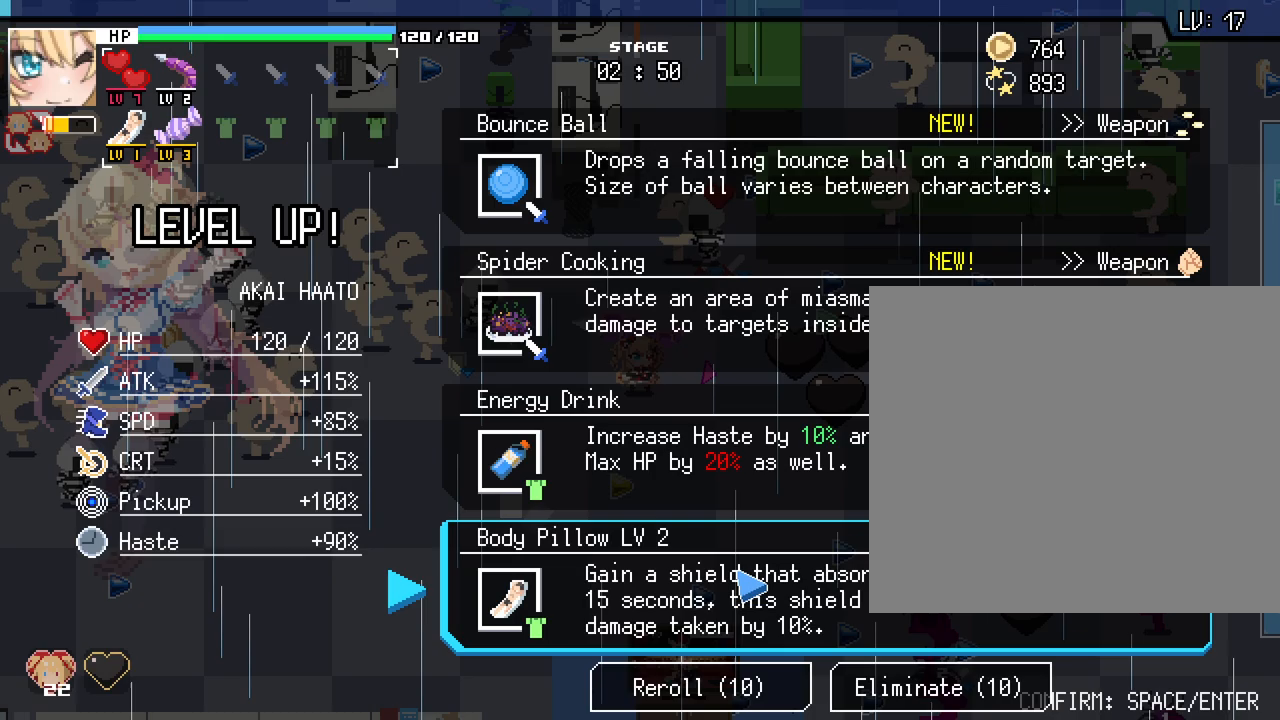
{"keys": [], "mouse": ["left"], "events": [[500, "mouse_left", "down"]]}
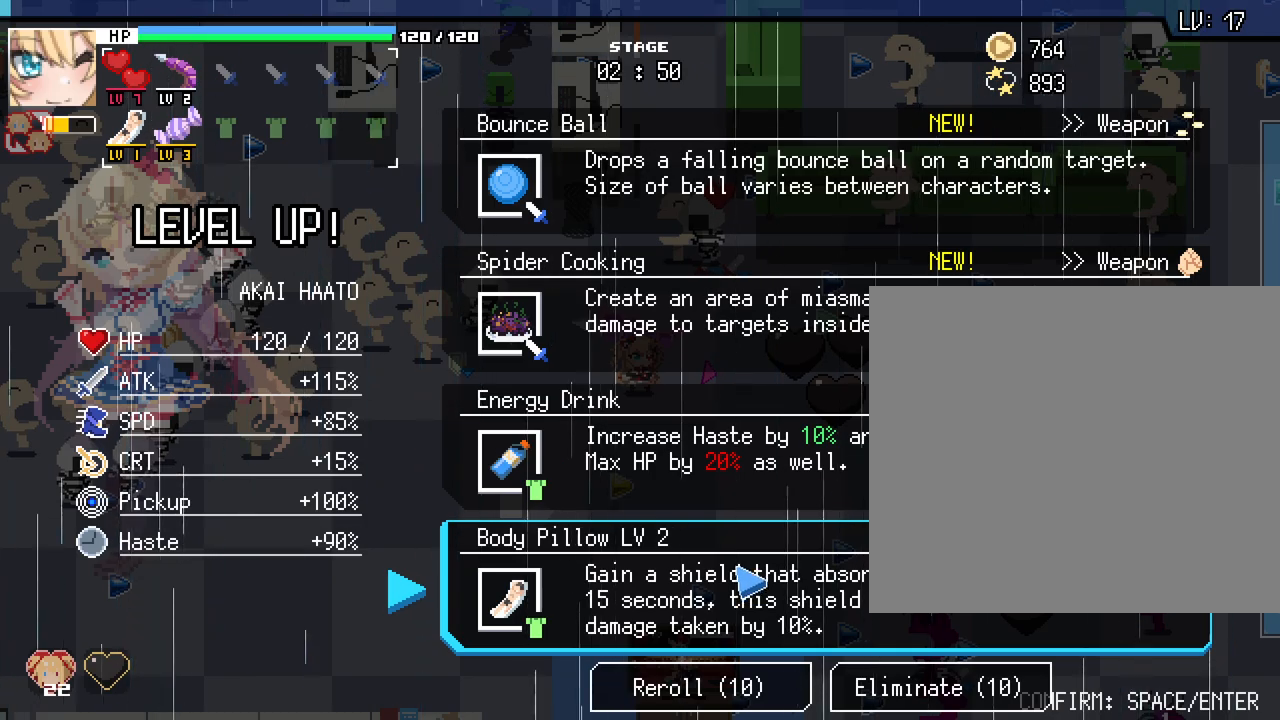
{"keys": ["d", "w"], "mouse": [], "events": [[100, "mouse_left", "up"], [183, "d", "down"], [400, "w", "down"]]}
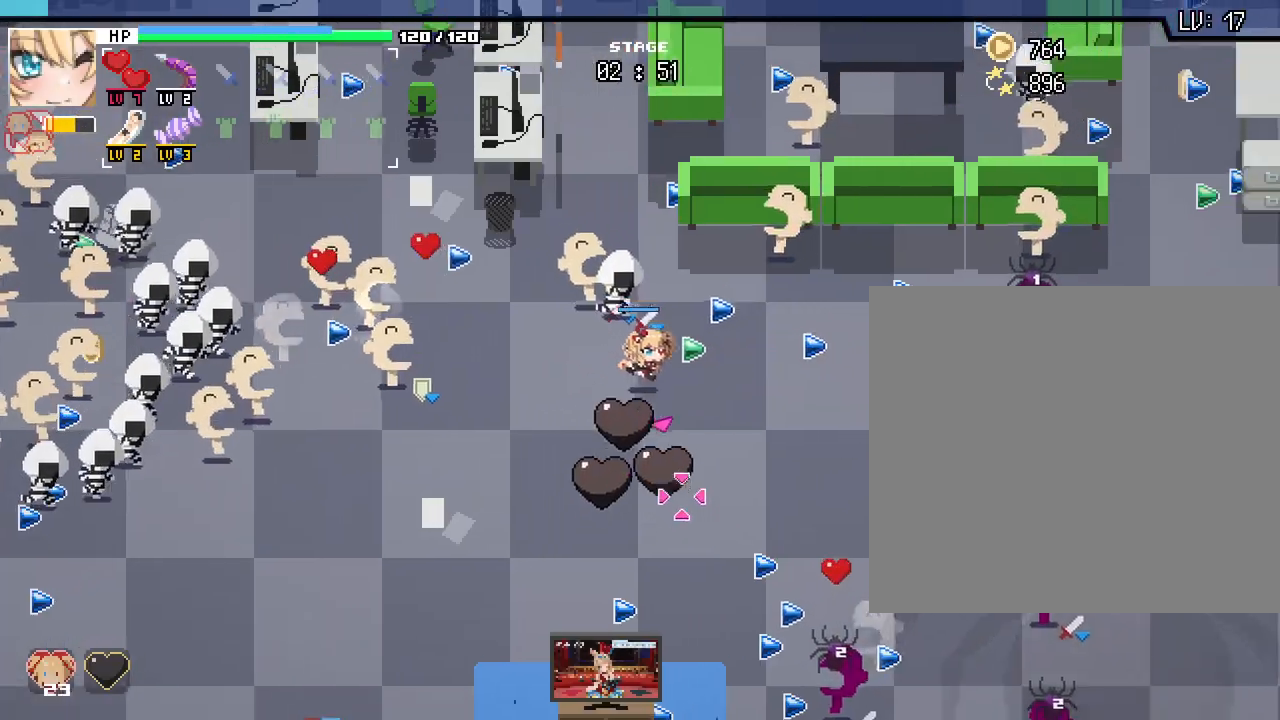
{"keys": ["d"], "mouse": [], "events": [[33, "w", "up"], [200, "s", "down"], [417, "s", "up"]]}
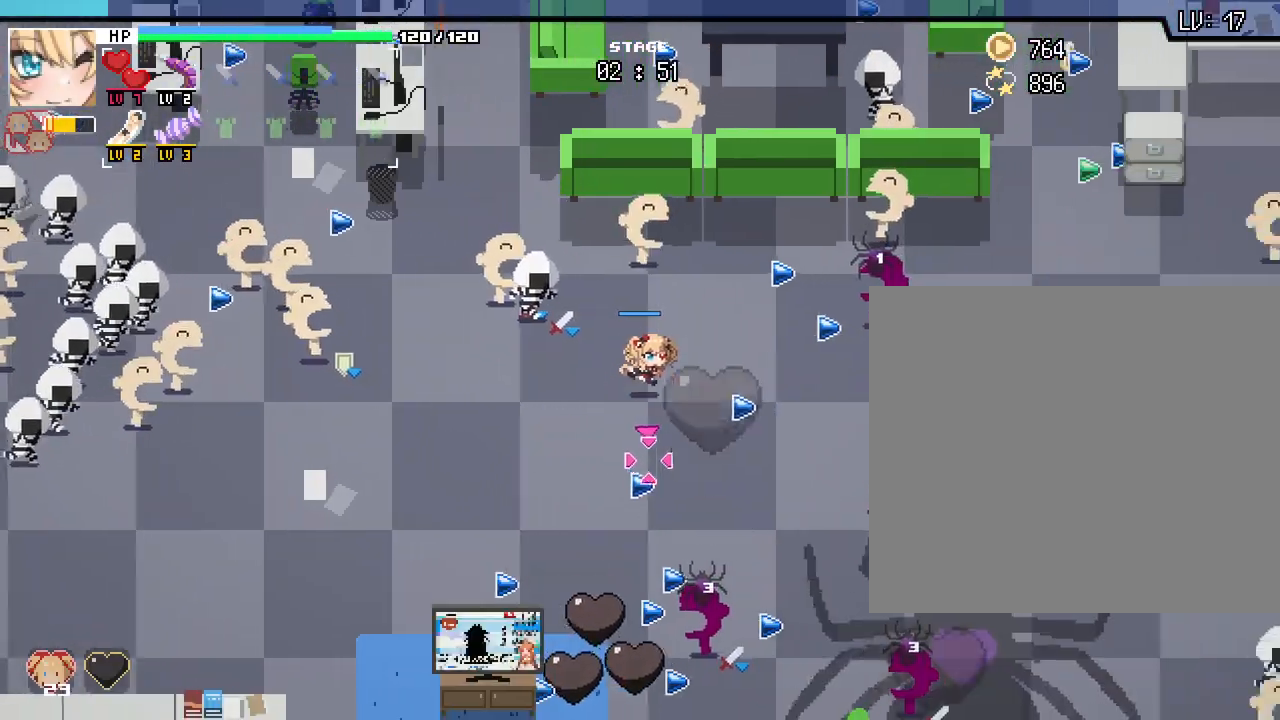
{"keys": ["a"], "mouse": [], "events": [[67, "w", "down"], [250, "d", "up"], [317, "a", "down"], [400, "w", "up"]]}
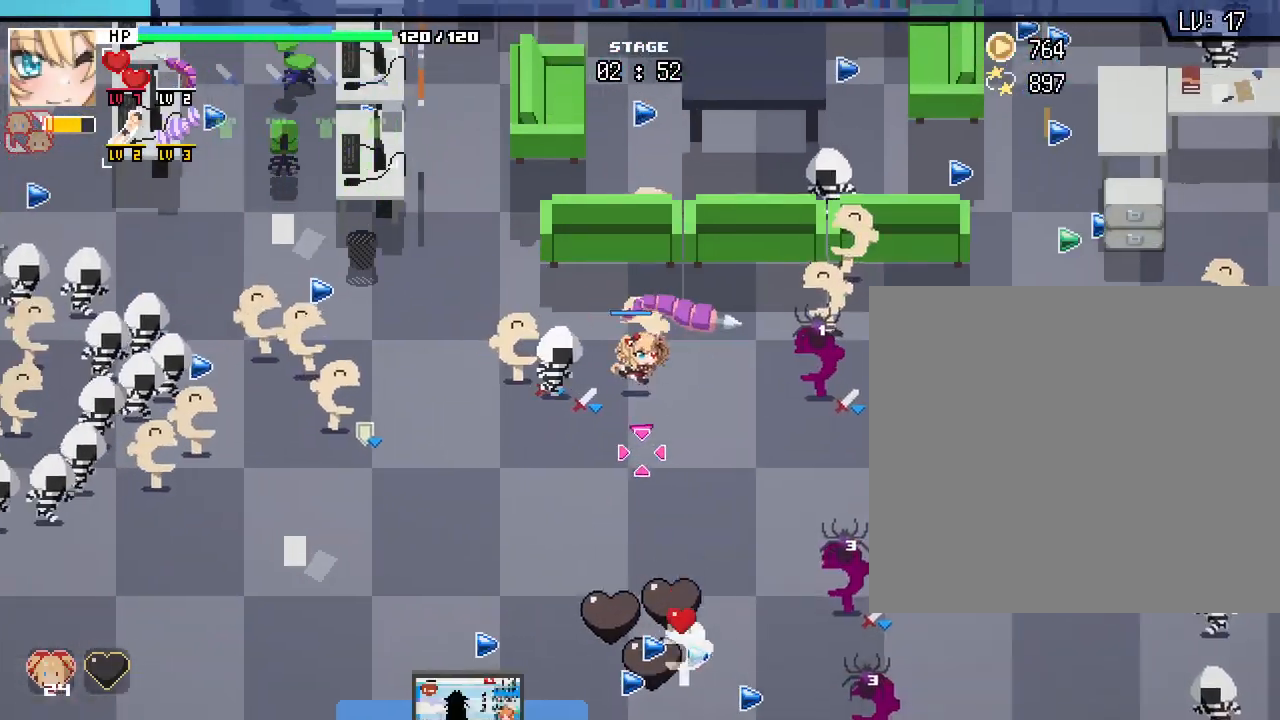
{"keys": ["a", "s"], "mouse": [], "events": [[33, "s", "down"], [117, "a", "up"], [133, "d", "down"], [317, "d", "up"], [367, "a", "down"]]}
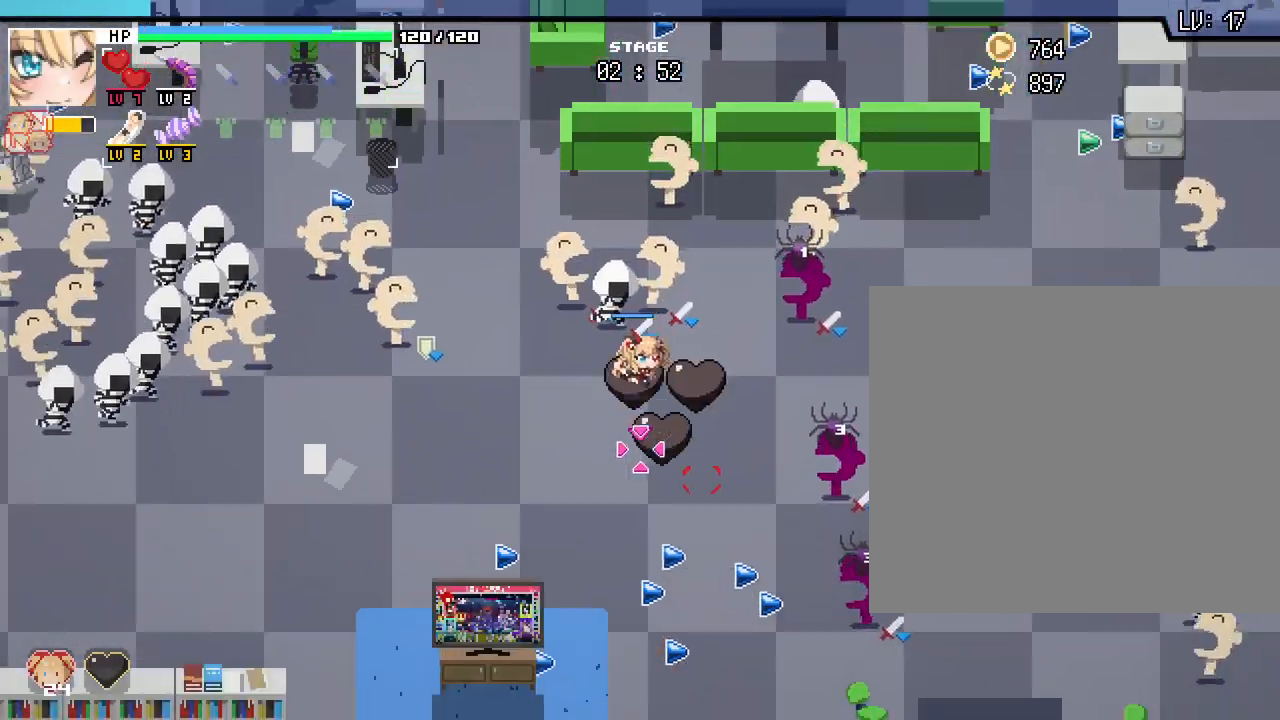
{"keys": ["a", "s"], "mouse": [], "events": [[50, "s", "up"], [383, "s", "down"]]}
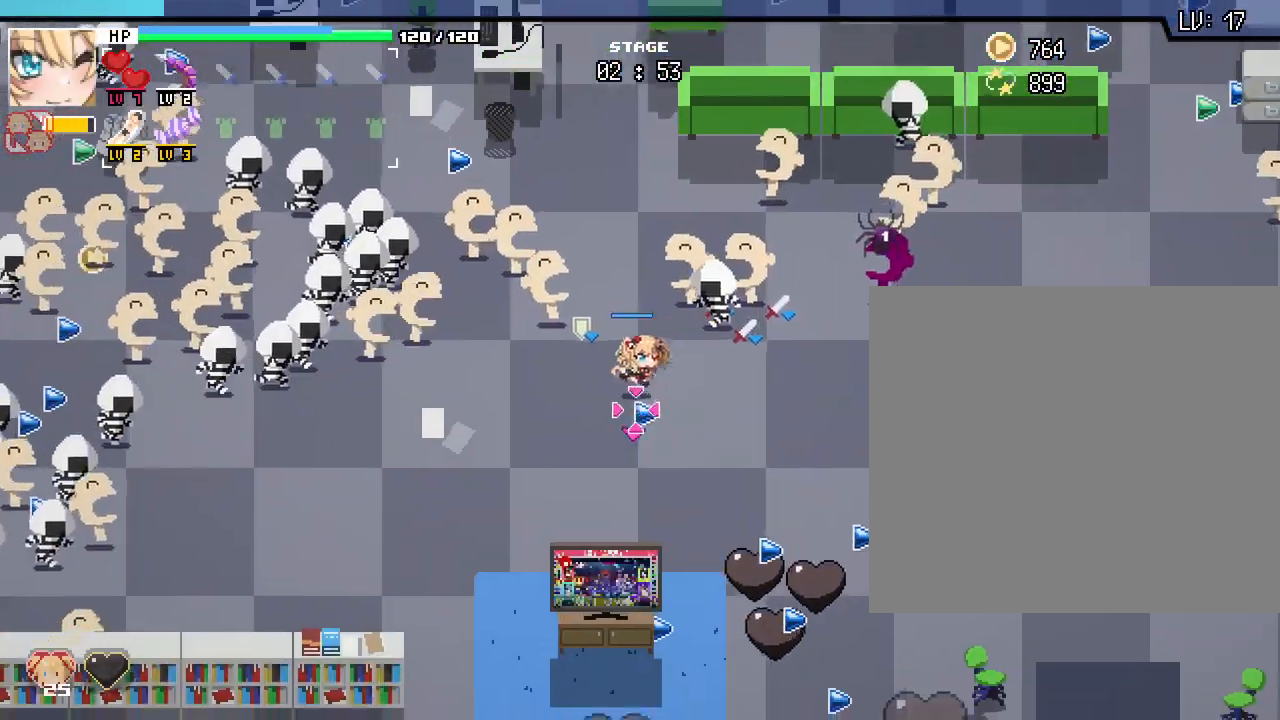
{"keys": ["d"], "mouse": [], "events": [[117, "a", "up"], [150, "d", "down"], [217, "s", "up"]]}
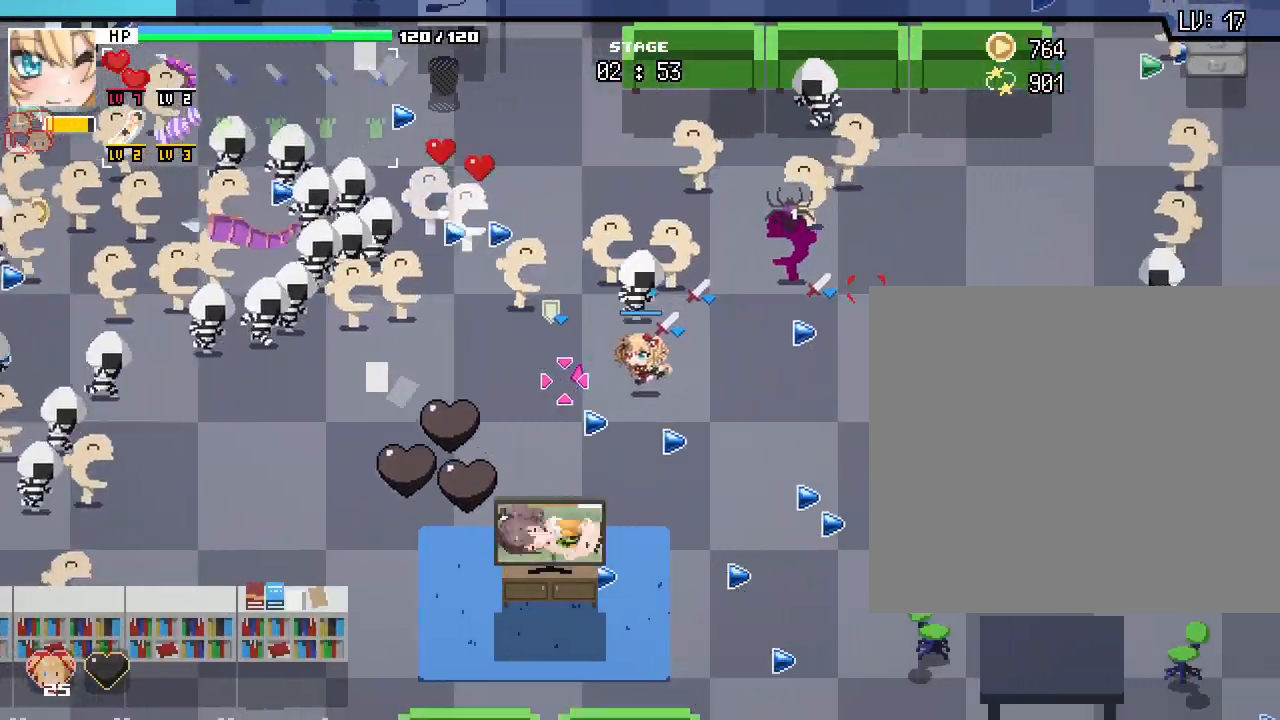
{"keys": ["s"], "mouse": []}
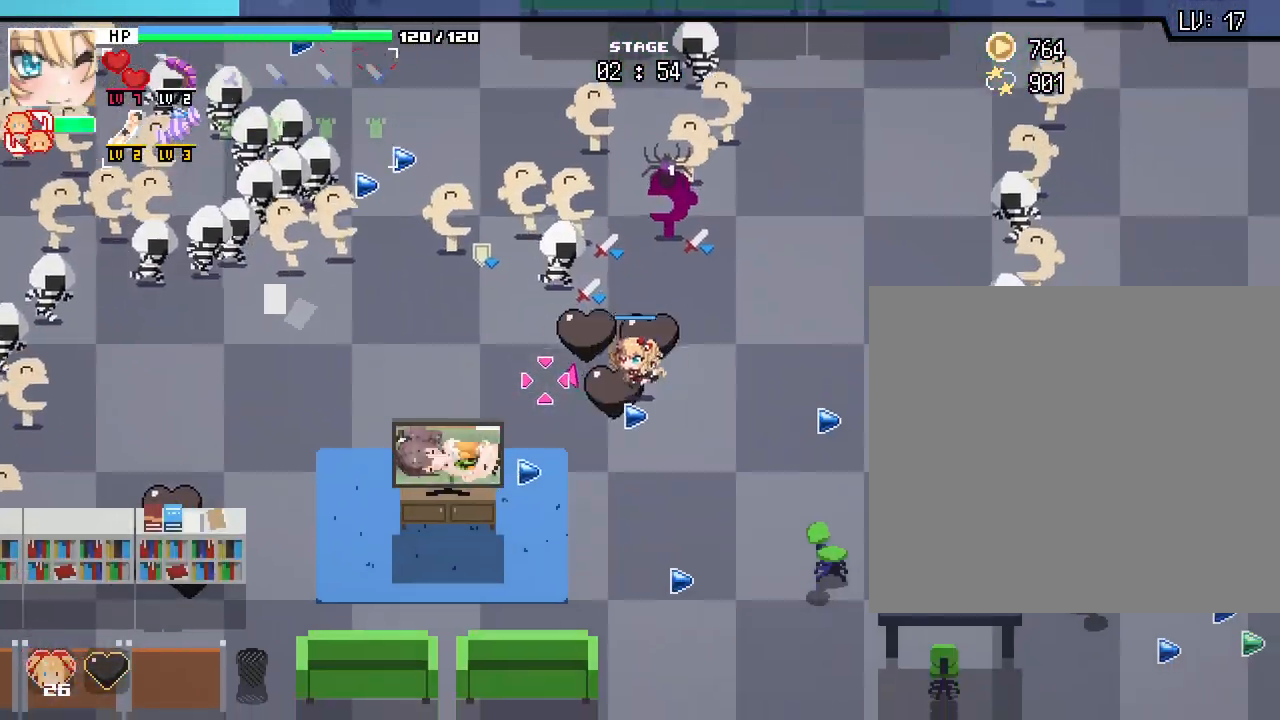
{"keys": ["a", "w"], "mouse": [], "events": [[200, "a", "down"], [283, "s", "up"], [450, "w", "down"]]}
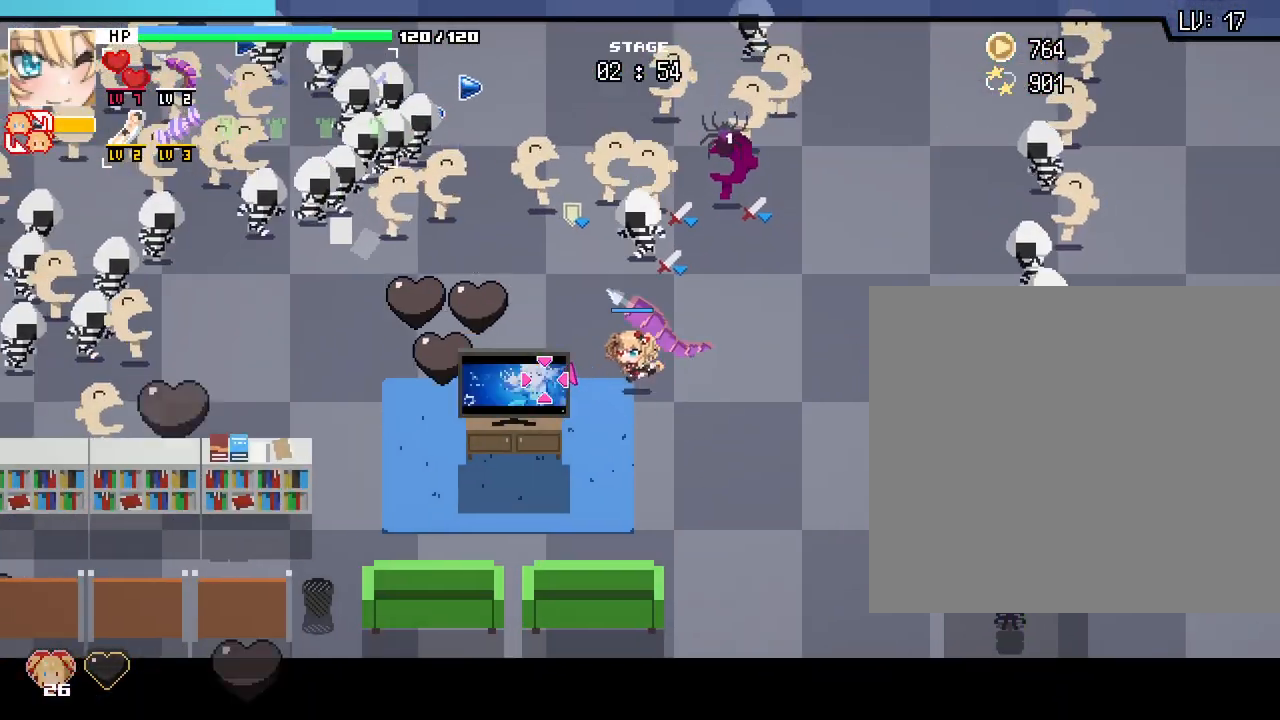
{"keys": ["a"], "mouse": [], "events": [[150, "w", "up"], [167, "mouse_right", "down"], [233, "mouse_right", "up"], [233, "w", "down"], [400, "w", "up"]]}